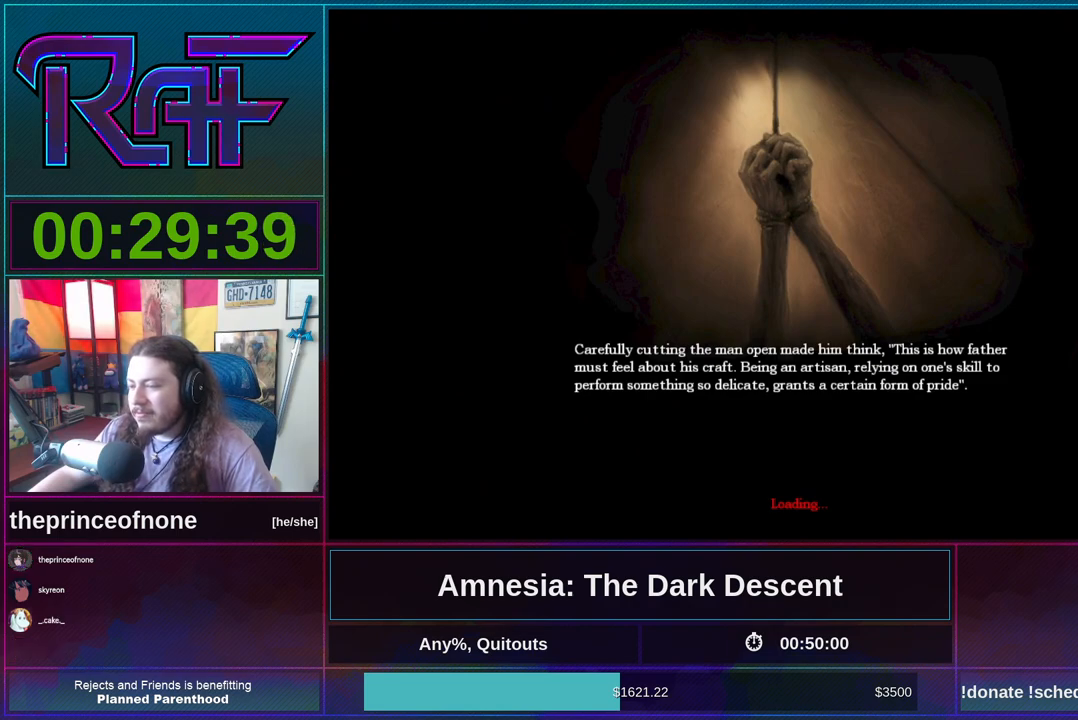
Gameplay with keyboard and mouse; each line is a JSON object with the keys and mouse buttons held at the frame after it. "events" lists presses ("down") and releases ("up") of "a", "alt", "d", "e", "f4", "q", "s", "shift", "space", "tab", "w", "mouse_left", "mouse_right", "mouse_wheel_up" and "mouse_wheel_down" between this image and that frame as [ms after this image, input, new state], when the widget could be followed in between. "mouse_left", "mouse_right", "mouse_wheel_up", "mouse_wheel_down" = the "left", "right", "wheel_up", "wheel_down" buttons of the "mouse" list. No other keys are recorded. Mouse movement is not recorded.
{"keys": [], "mouse": ["wheel_down"], "events": [[150, "mouse_wheel_up", "up"], [167, "mouse_wheel_down", "down"], [300, "mouse_wheel_down", "up"], [367, "mouse_wheel_up", "down"], [500, "mouse_wheel_down", "down"], [500, "mouse_wheel_up", "up"]]}
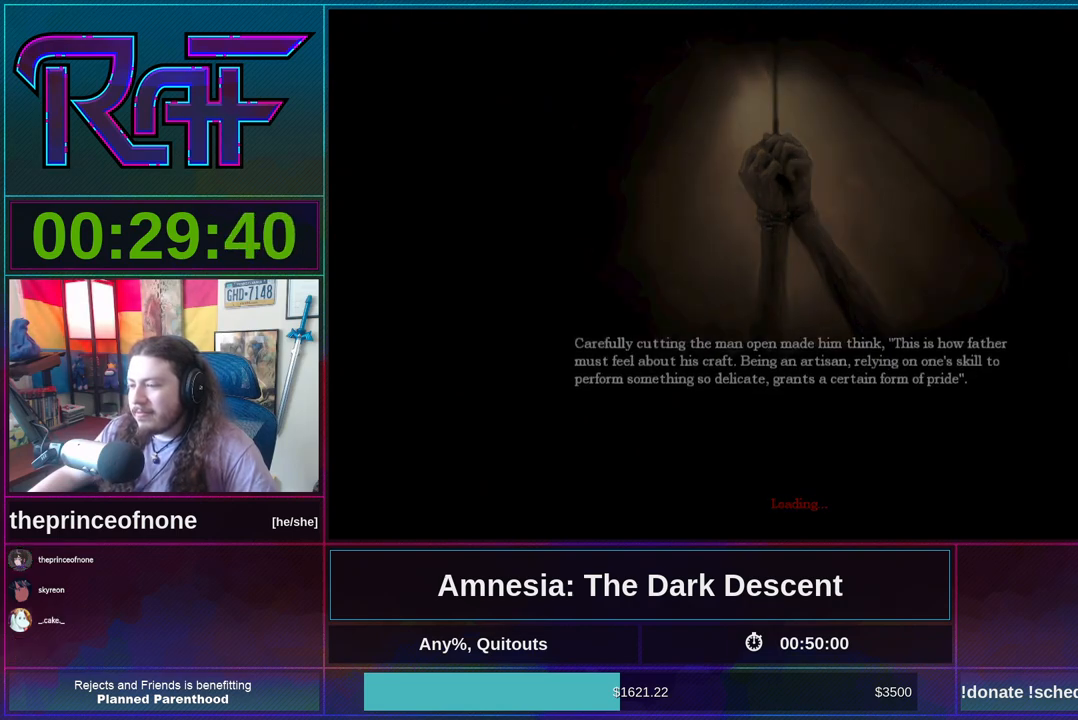
{"keys": ["shift", "w"], "mouse": [], "events": [[167, "mouse_wheel_down", "up"], [167, "mouse_wheel_up", "down"], [267, "mouse_wheel_up", "up"], [367, "w", "down"], [433, "shift", "down"]]}
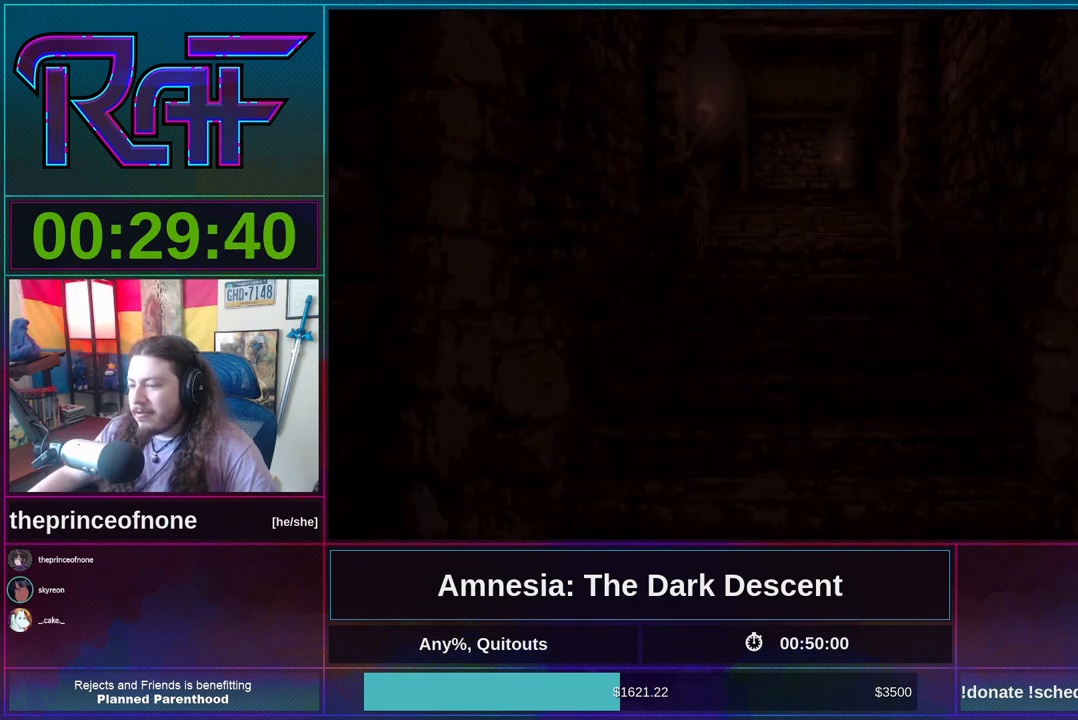
{"keys": ["shift", "w"], "mouse": [], "events": []}
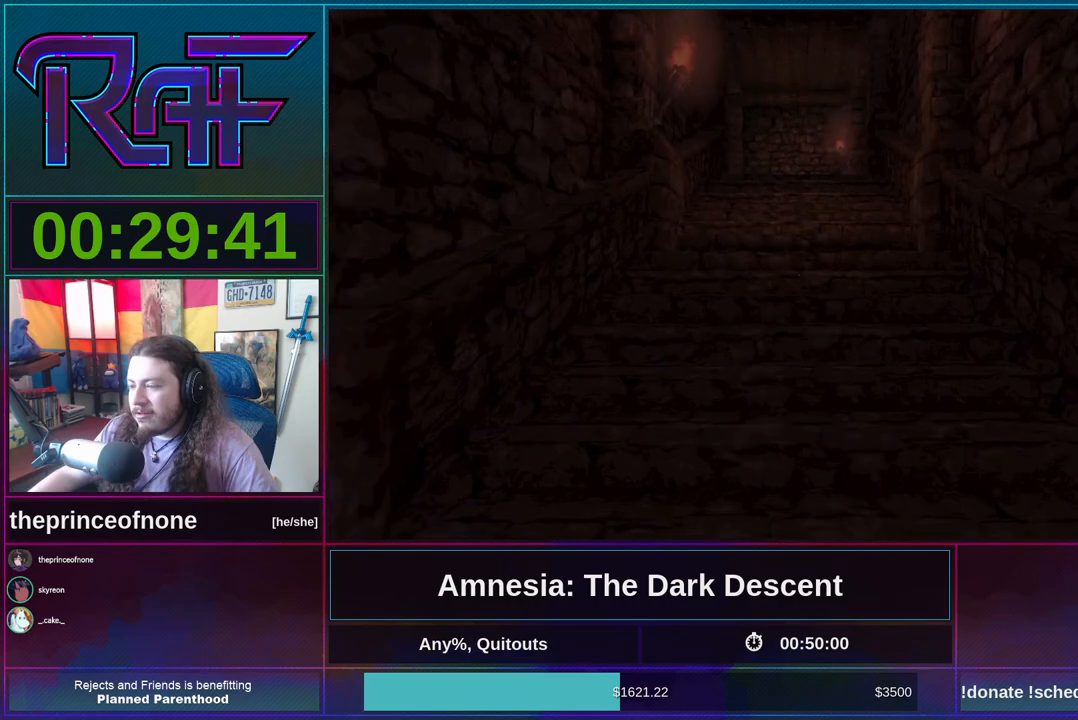
{"keys": ["shift", "w"], "mouse": [], "events": [[67, "mouse_wheel_down", "down"], [167, "mouse_wheel_down", "up"]]}
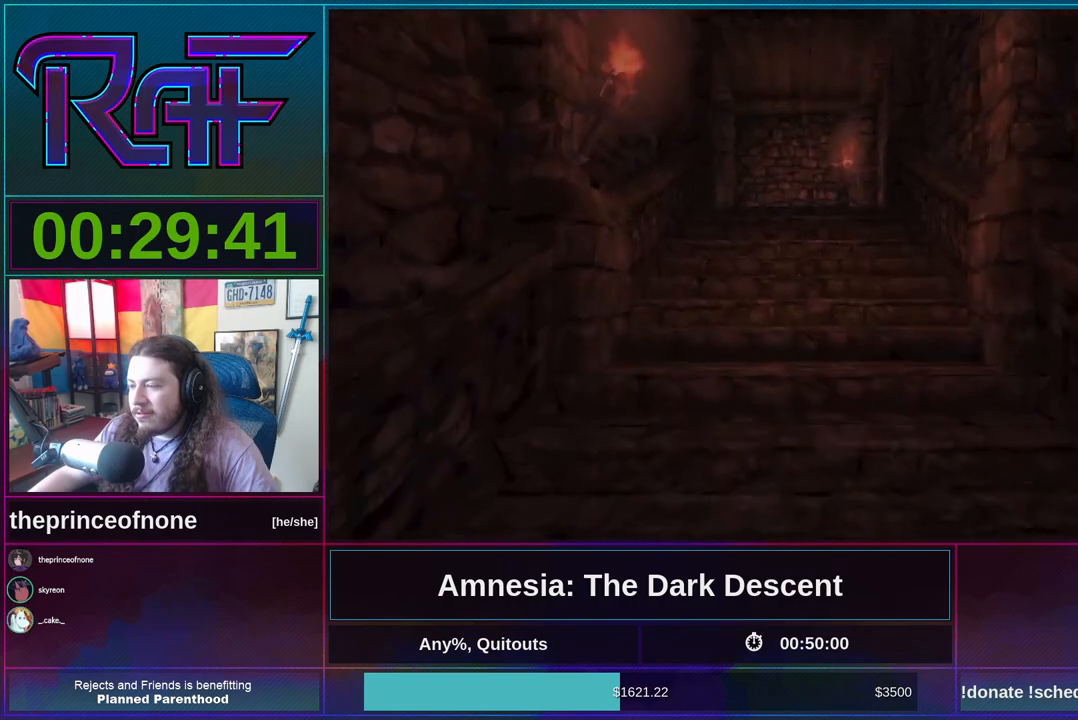
{"keys": ["shift", "w"], "mouse": [], "events": [[167, "mouse_wheel_down", "down"], [333, "mouse_wheel_down", "up"]]}
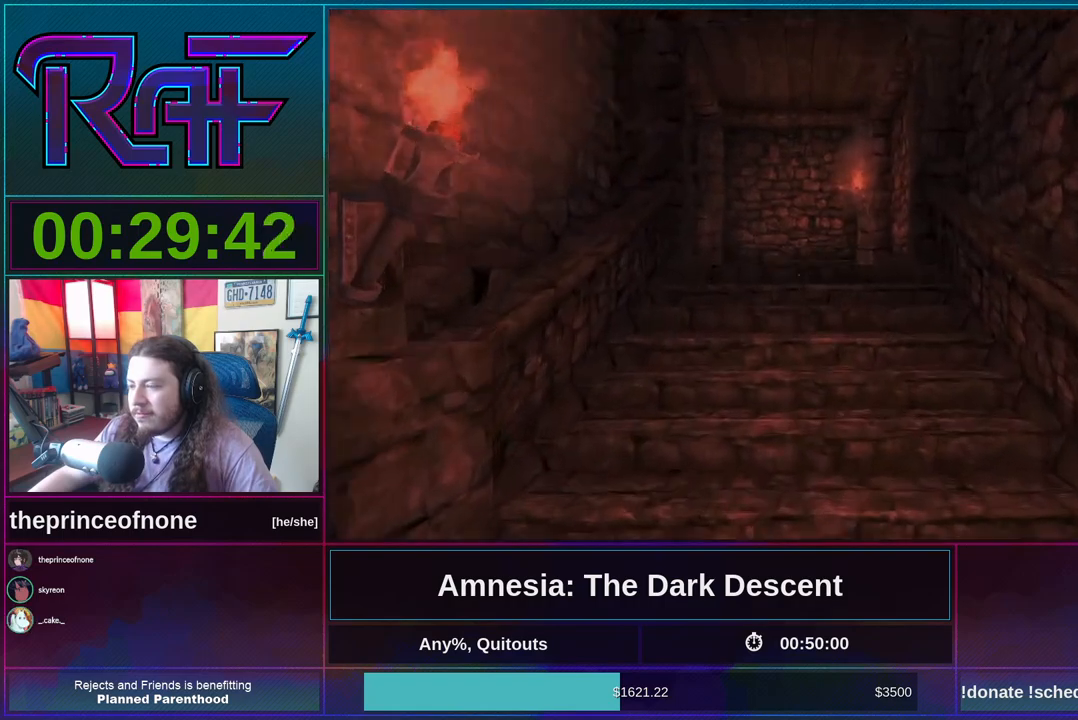
{"keys": ["shift", "w"], "mouse": [], "events": [[333, "mouse_wheel_down", "down"], [467, "mouse_wheel_down", "up"]]}
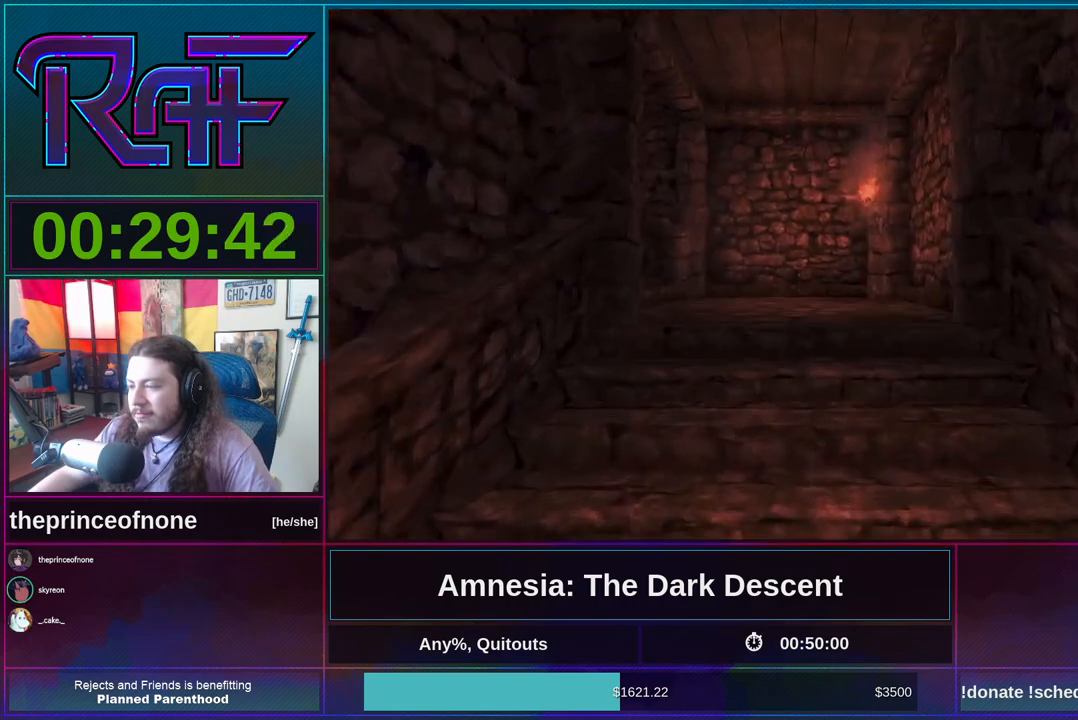
{"keys": ["shift", "w"], "mouse": ["wheel_down"], "events": [[400, "mouse_wheel_down", "down"]]}
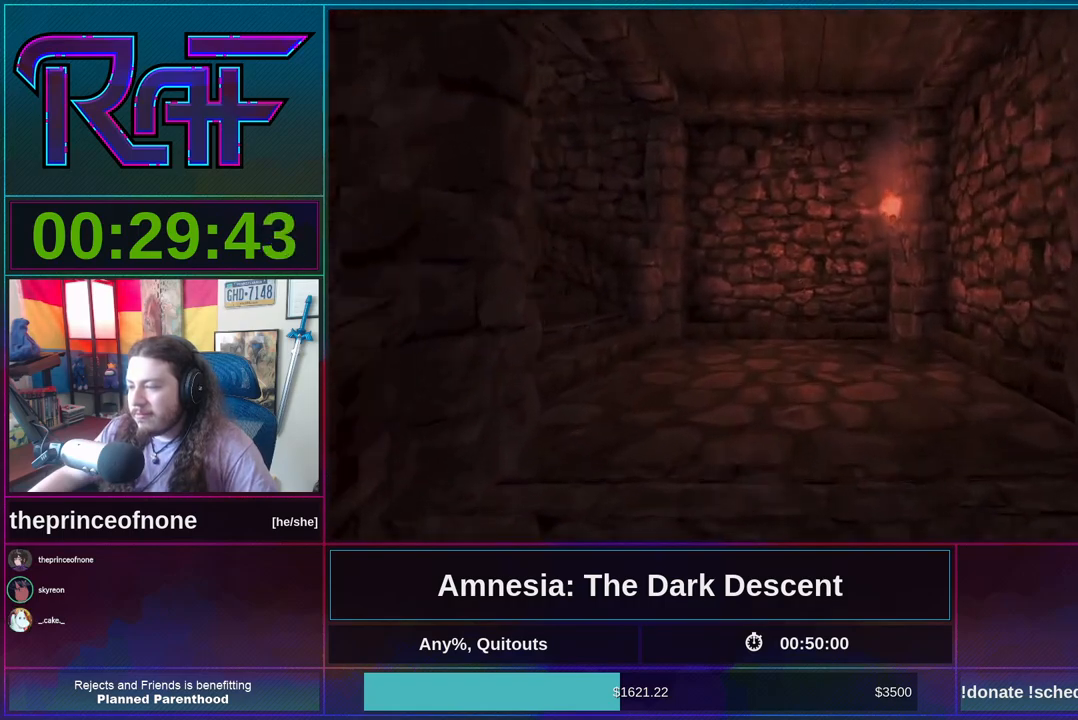
{"keys": ["shift", "w"], "mouse": [], "events": [[33, "mouse_wheel_down", "up"]]}
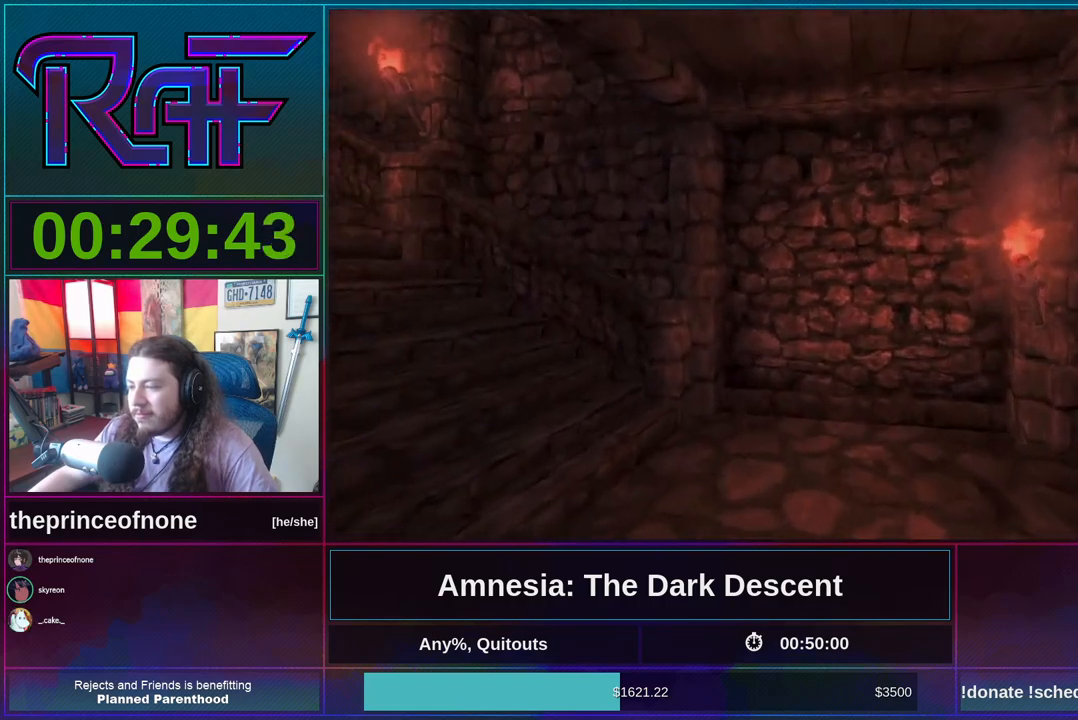
{"keys": ["shift", "w"], "mouse": [], "events": [[67, "mouse_wheel_down", "down"], [200, "mouse_wheel_down", "up"]]}
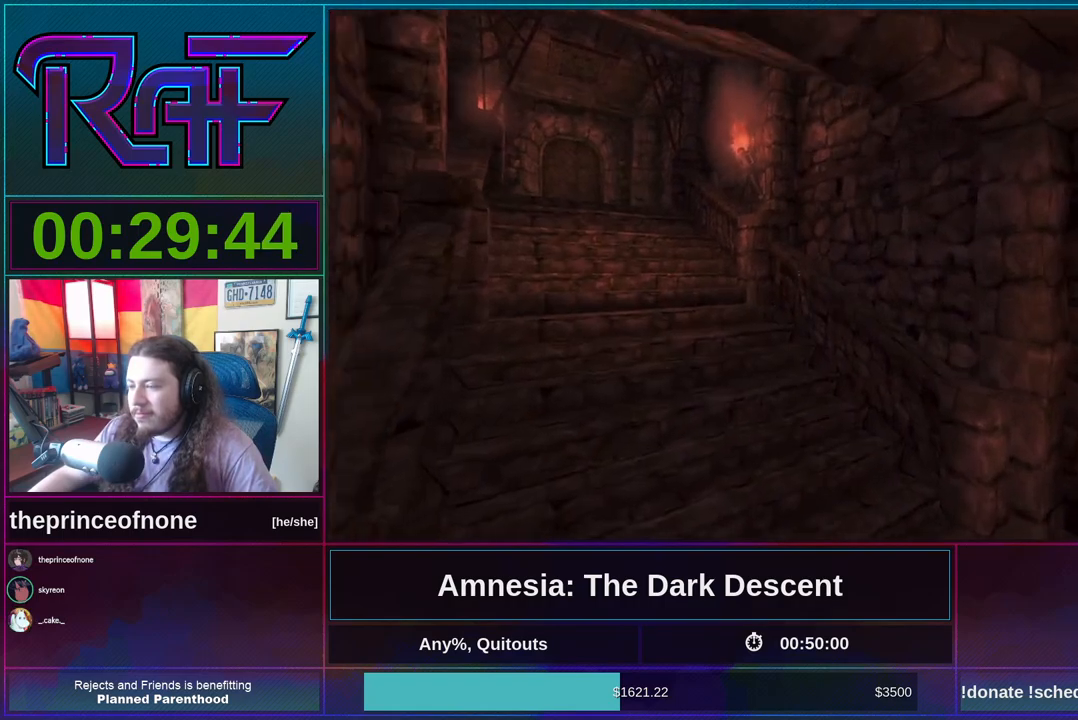
{"keys": ["shift", "w"], "mouse": [], "events": []}
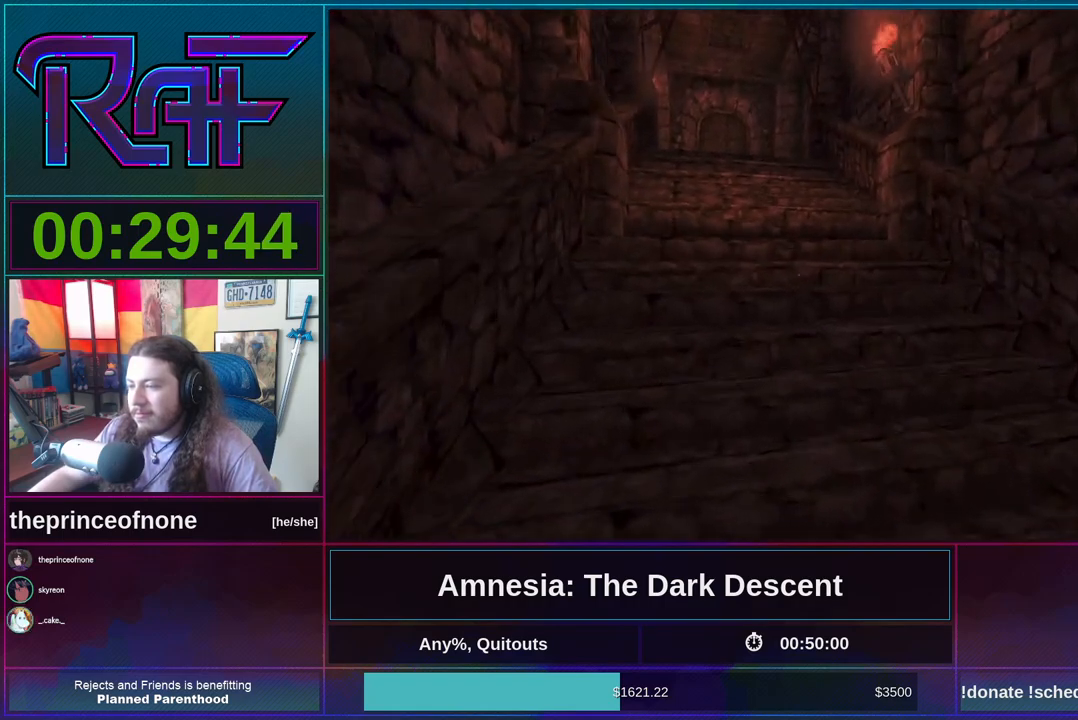
{"keys": ["shift", "w"], "mouse": [], "events": [[167, "mouse_wheel_down", "down"], [350, "mouse_wheel_down", "up"]]}
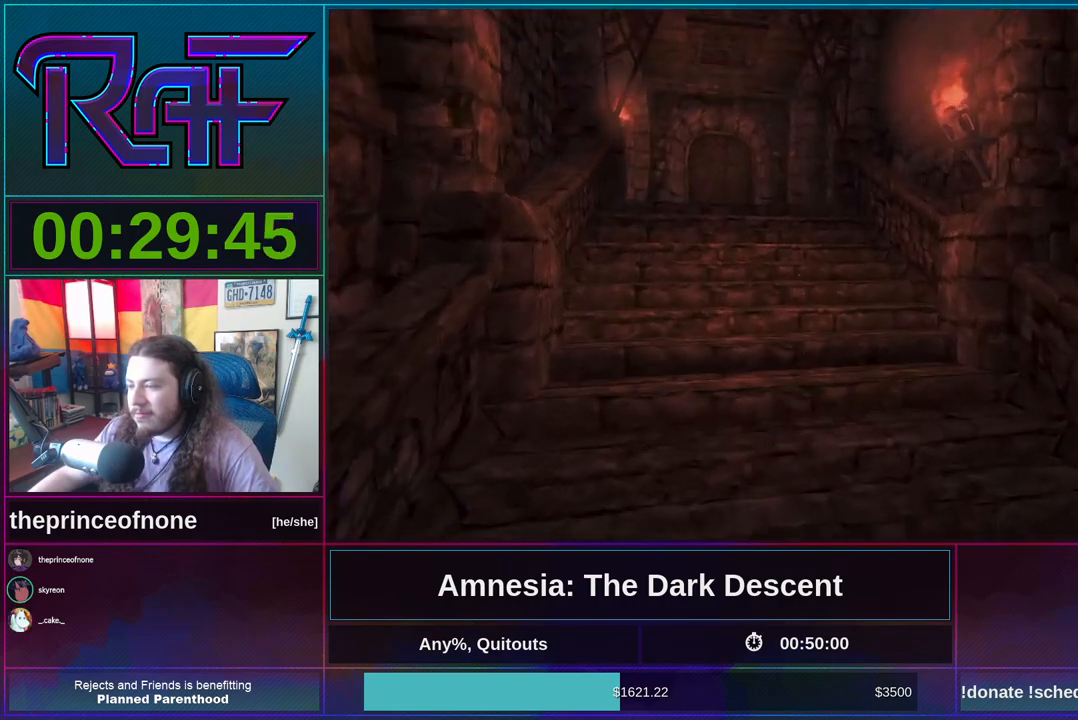
{"keys": ["shift", "w"], "mouse": [], "events": []}
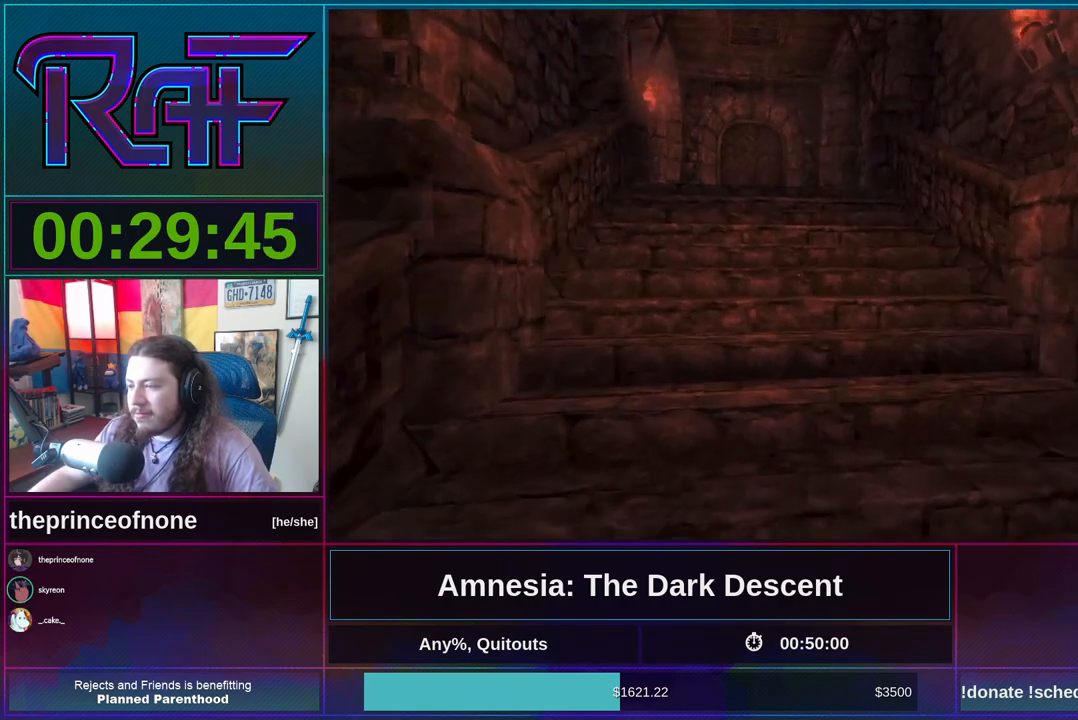
{"keys": ["shift", "w"], "mouse": [], "events": [[67, "mouse_wheel_down", "down"], [267, "mouse_wheel_down", "up"]]}
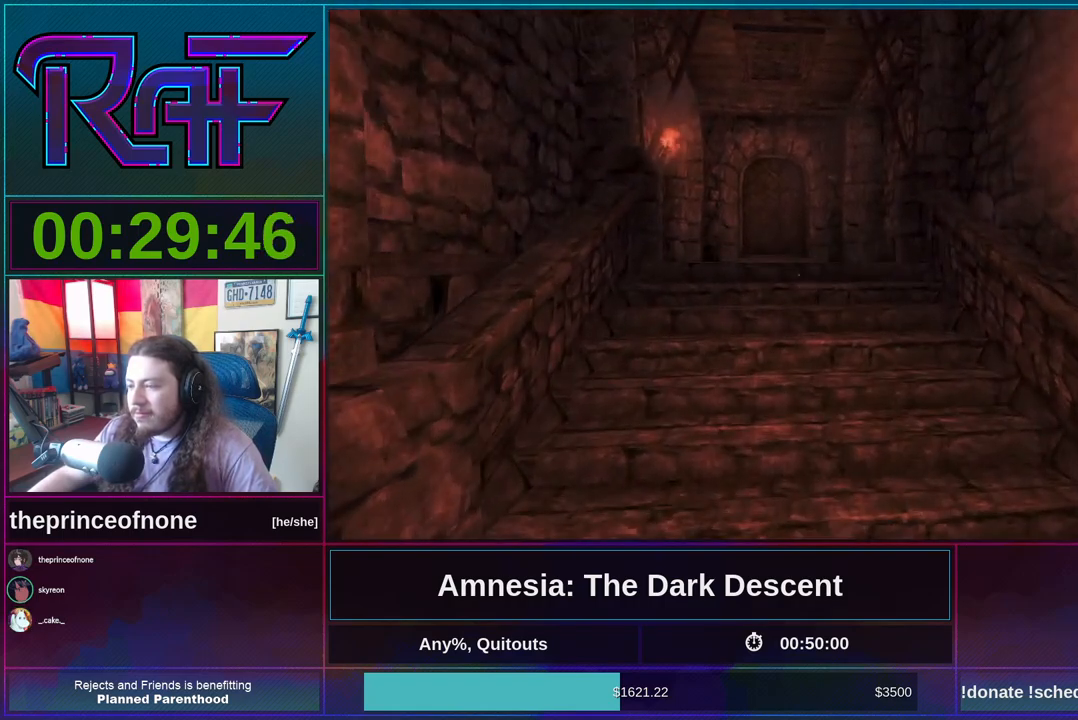
{"keys": ["shift", "w"], "mouse": ["wheel_down"], "events": [[467, "mouse_wheel_down", "down"]]}
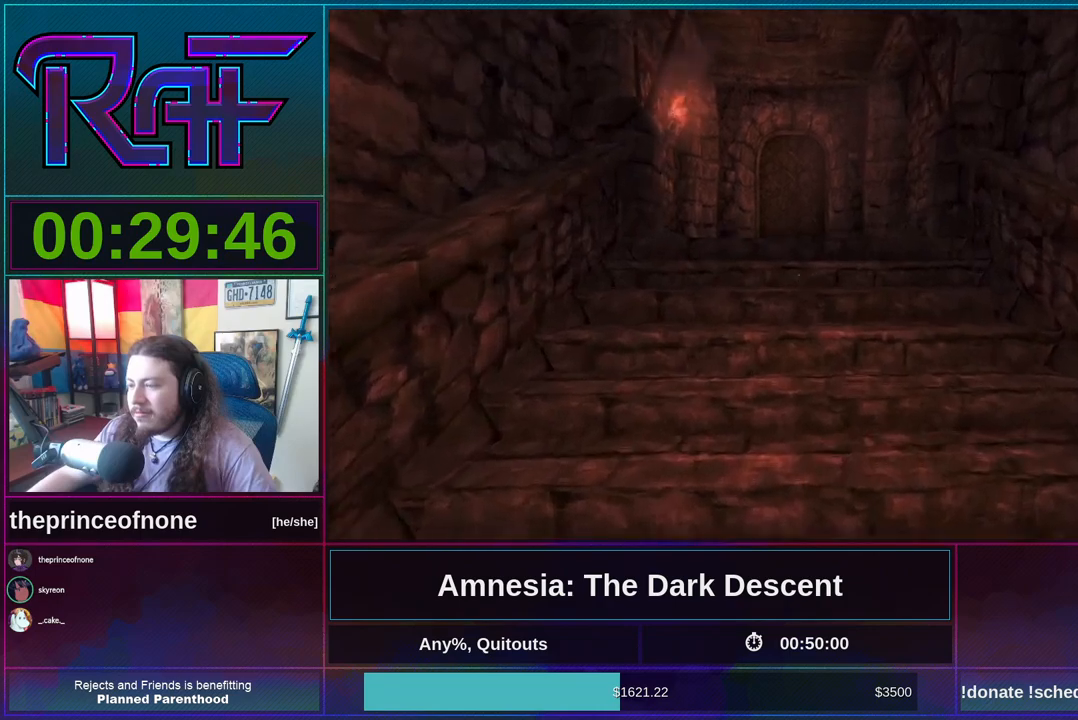
{"keys": ["shift", "w"], "mouse": [], "events": [[100, "mouse_wheel_down", "up"]]}
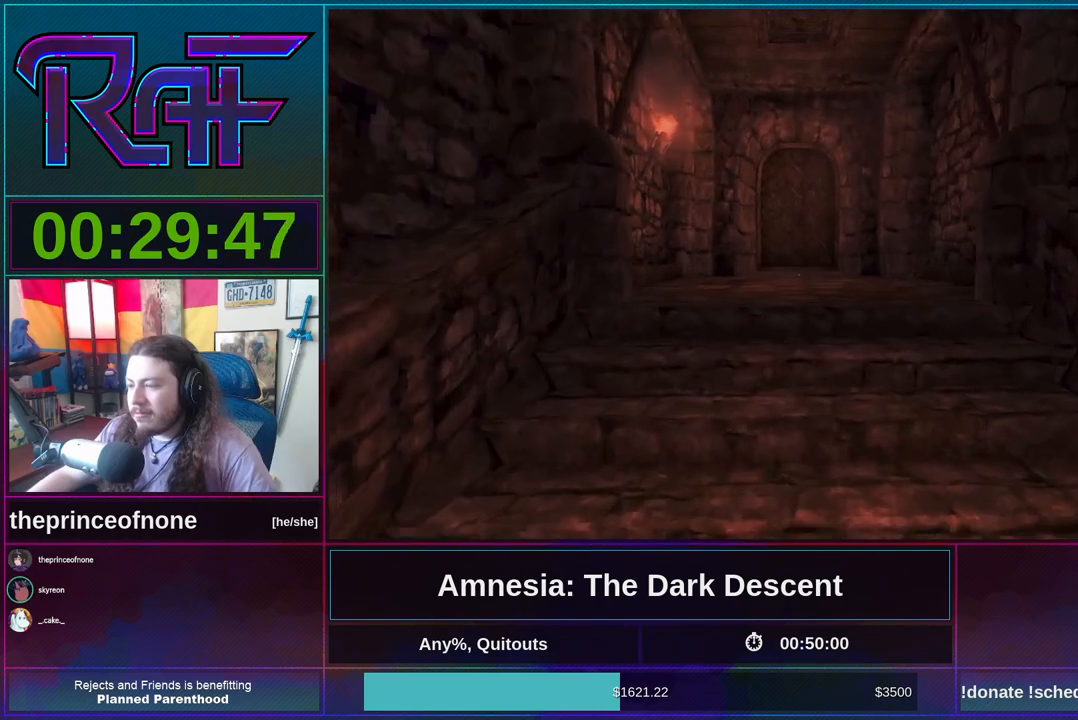
{"keys": ["shift", "w"], "mouse": [], "events": [[167, "mouse_wheel_down", "down"], [300, "mouse_wheel_down", "up"]]}
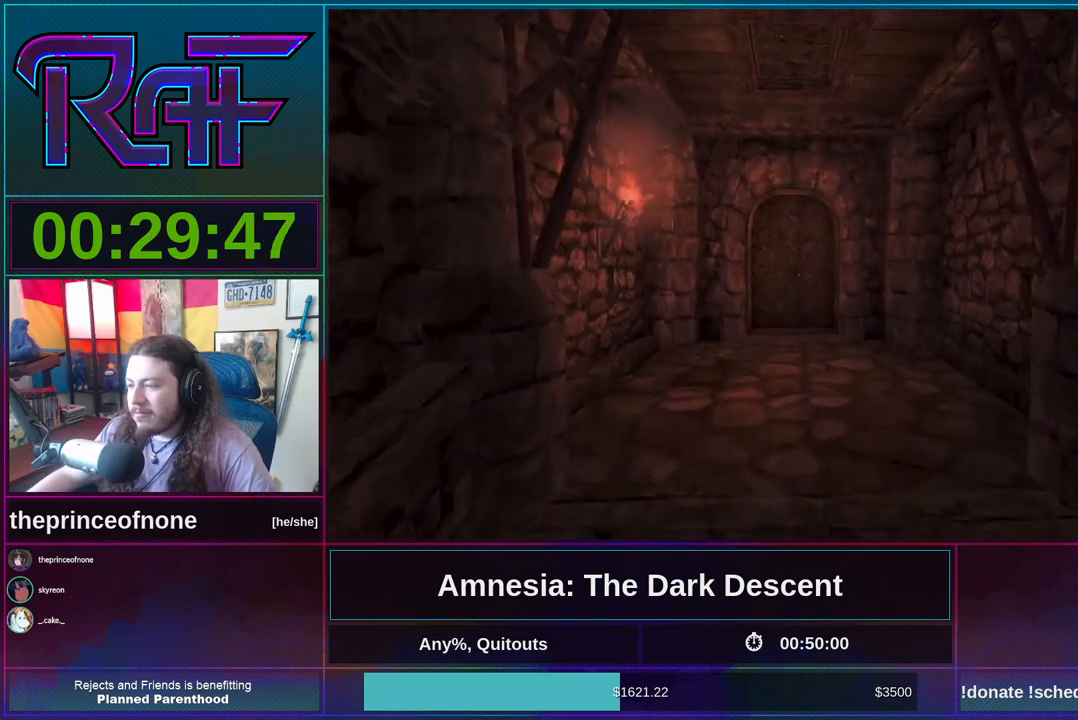
{"keys": ["shift", "w"], "mouse": ["wheel_down"], "events": [[433, "mouse_wheel_down", "down"]]}
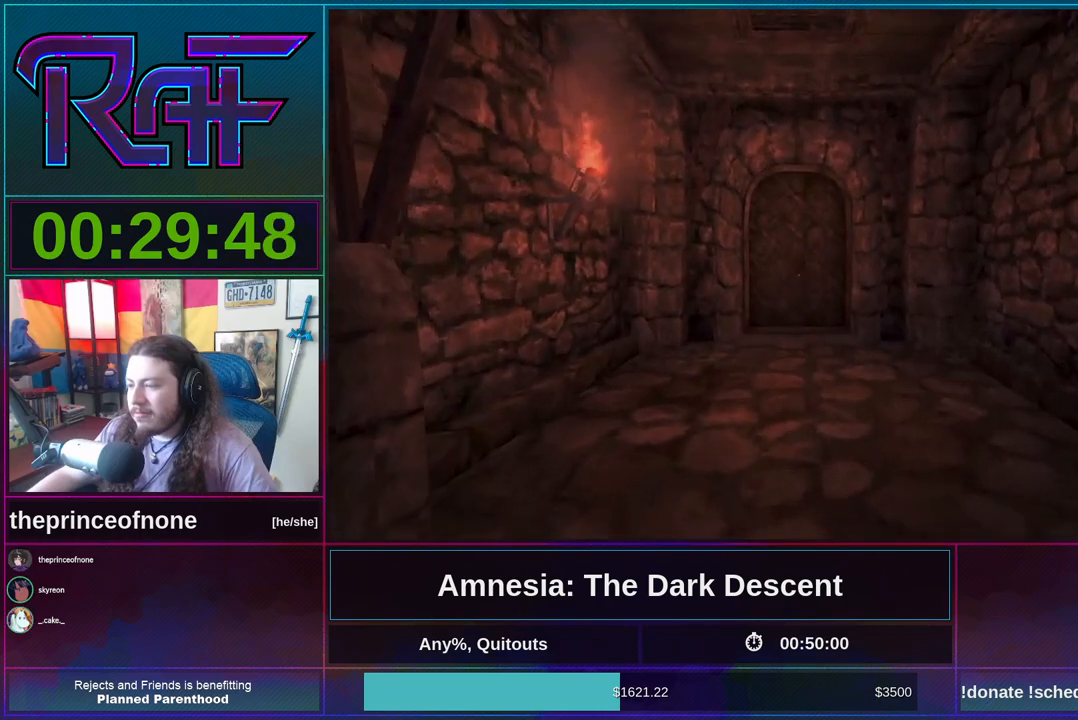
{"keys": ["shift", "w"], "mouse": [], "events": [[100, "mouse_wheel_down", "up"]]}
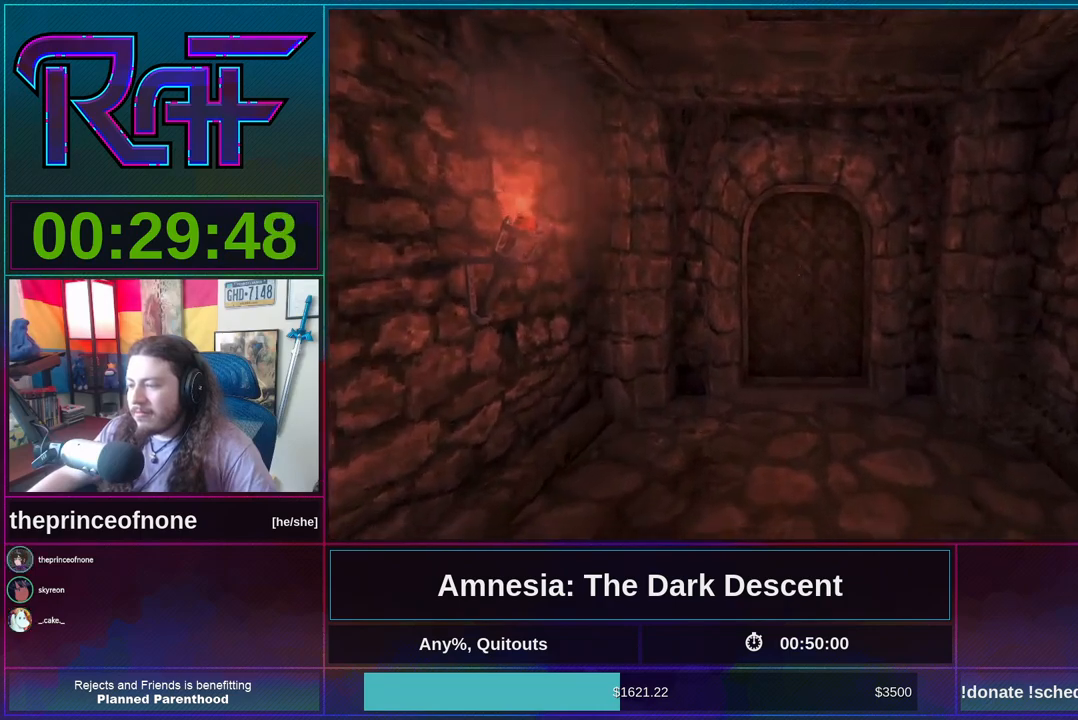
{"keys": ["shift", "w"], "mouse": [], "events": [[167, "mouse_wheel_down", "down"], [300, "mouse_wheel_down", "up"]]}
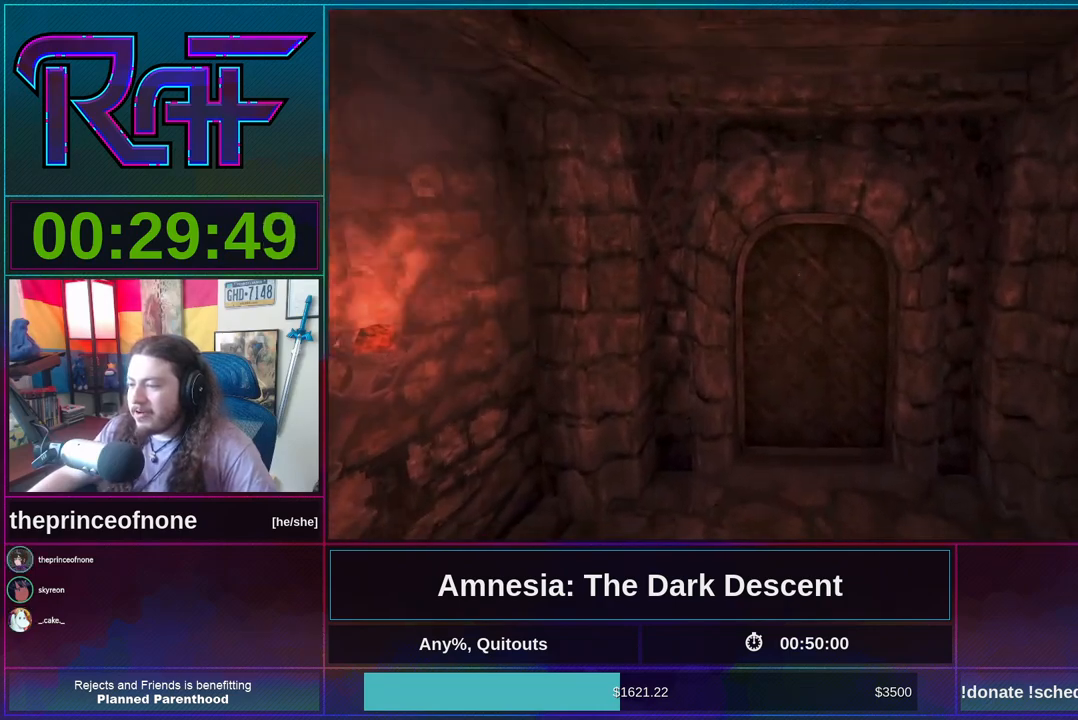
{"keys": ["shift", "w"], "mouse": [], "events": []}
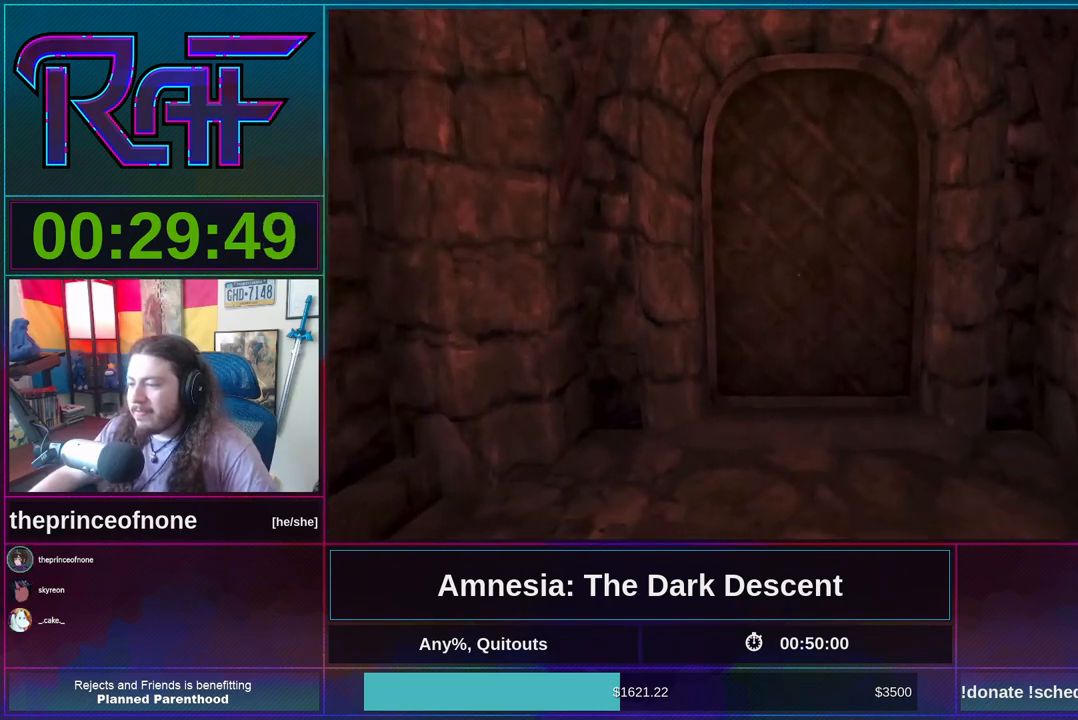
{"keys": ["shift", "w"], "mouse": ["left"], "events": [[400, "mouse_left", "down"]]}